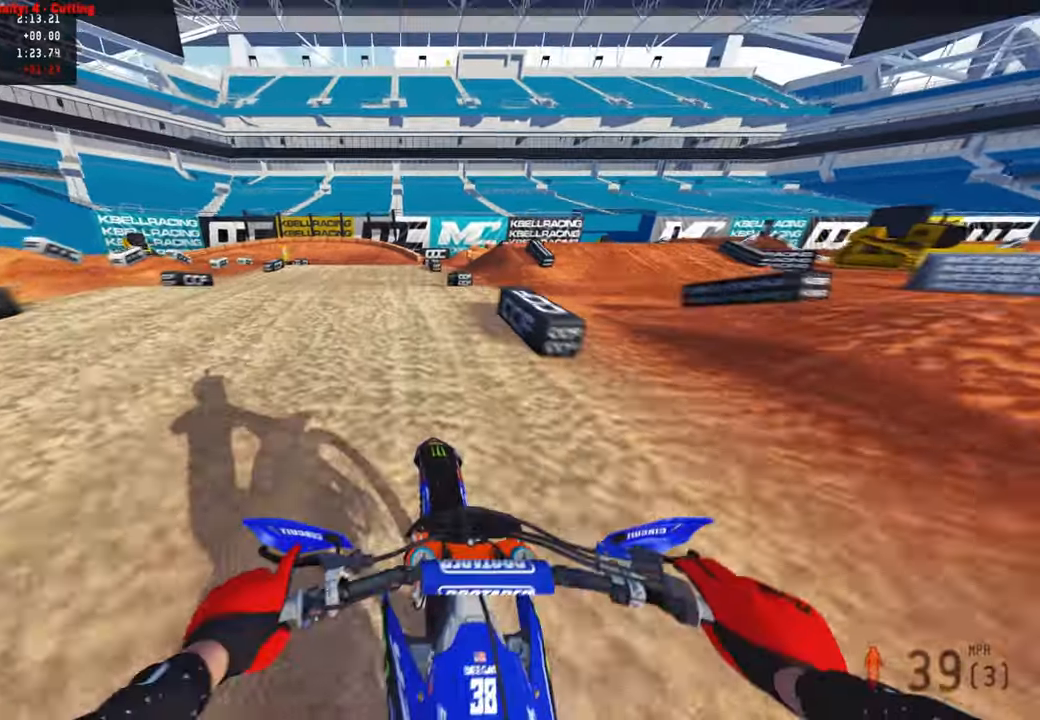
Gameplay with a controller (PlayStation layout); each line is a JSON object with the inputs held at the frame after it. "events" lists button and stick changes between this image and that frame as [ms after this image, input, new state], when the widget could be followed in between.
{"buttons": ["R2"], "left_stick": "up", "right_stick": "up-left", "events": [[300, "right_stick", "up-left"]]}
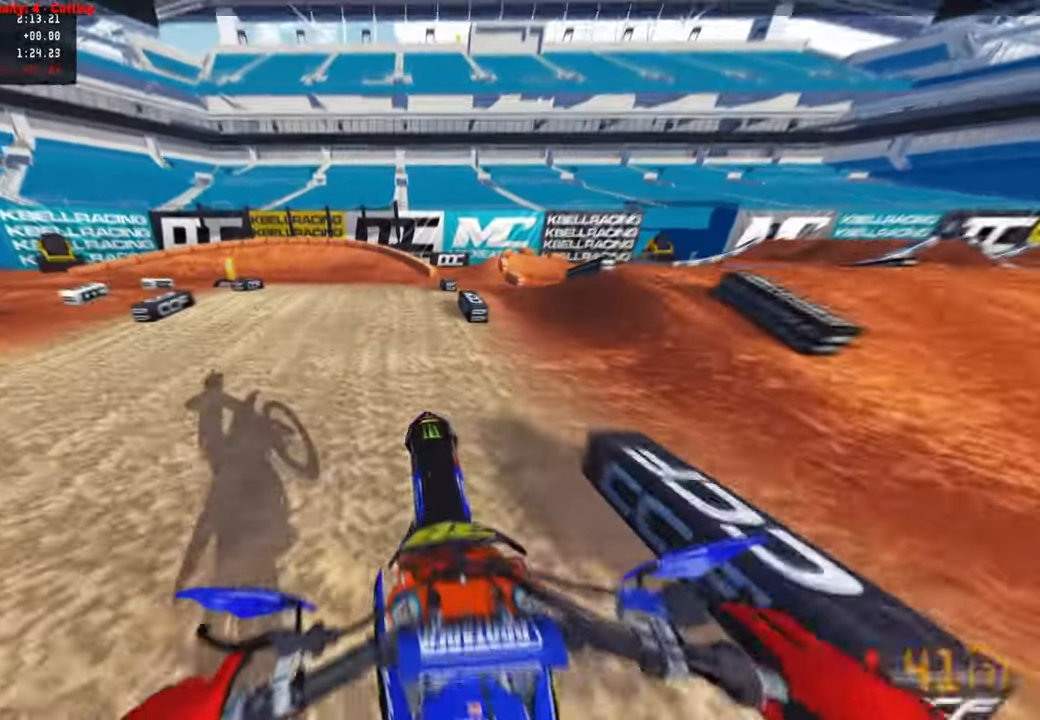
{"buttons": ["R2"], "left_stick": "up-left", "right_stick": "center", "events": [[17, "left_stick", "up-left"], [283, "right_stick", "center"]]}
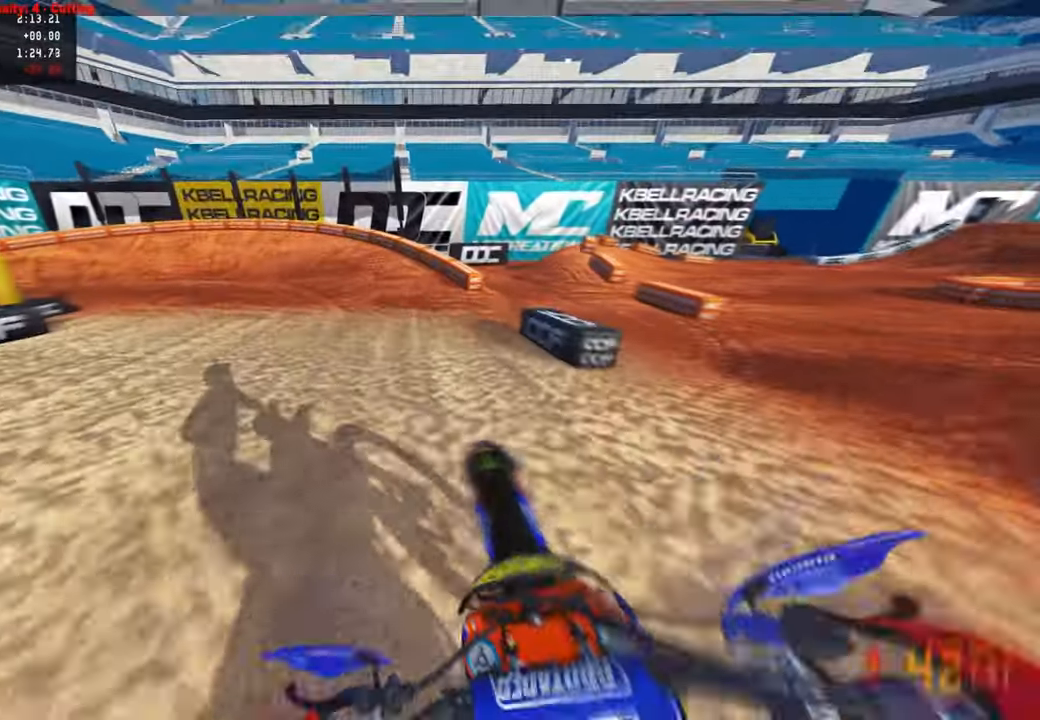
{"buttons": ["R2"], "left_stick": "up-left", "right_stick": "center", "events": [[33, "right_stick", "up"], [300, "right_stick", "center"], [333, "R2", "up"], [417, "R2", "down"]]}
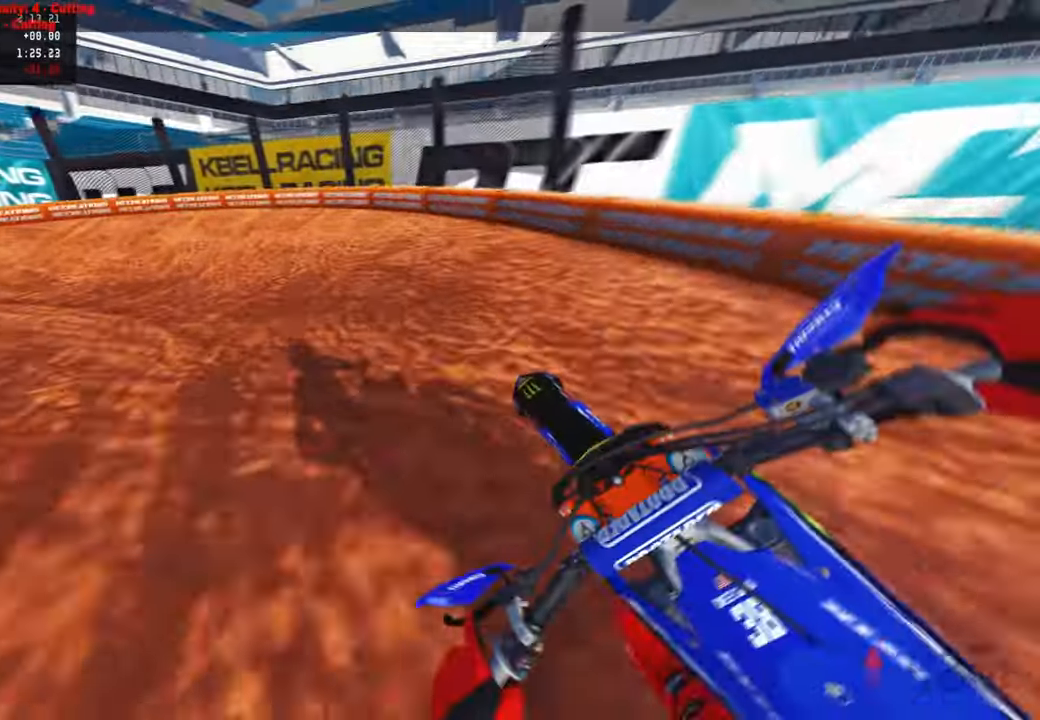
{"buttons": ["R2"], "left_stick": "up-left", "right_stick": "up-right", "events": [[33, "R2", "up"], [83, "right_stick", "up-right"], [233, "R3", "down"], [317, "R3", "up"], [467, "R2", "down"]]}
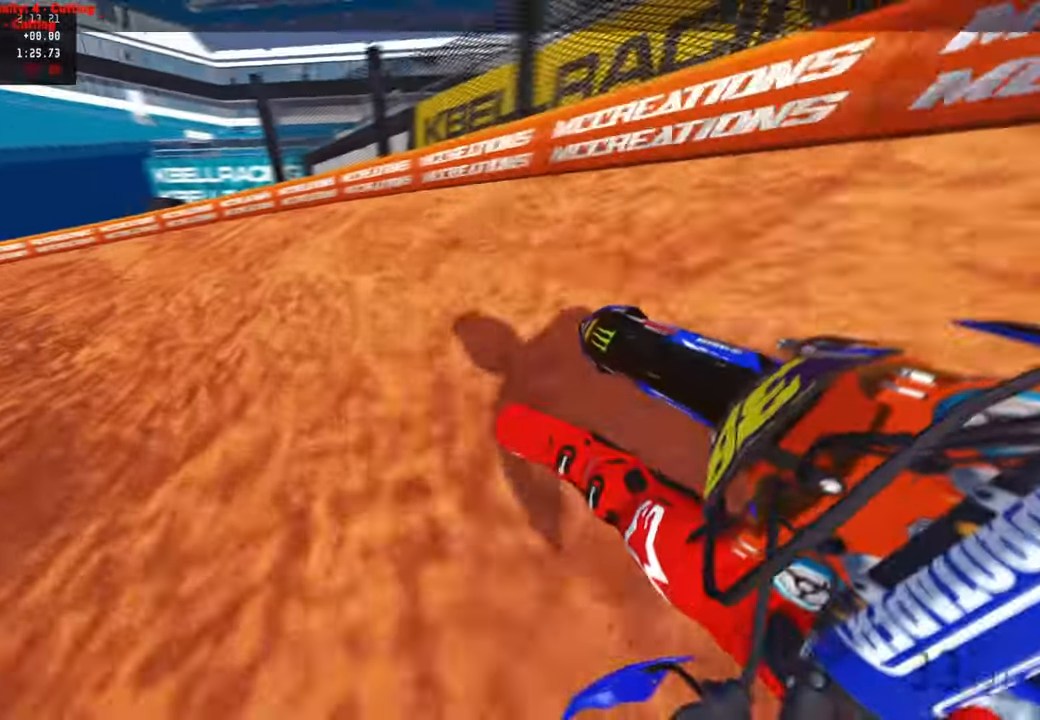
{"buttons": ["R2"], "left_stick": "up-left", "right_stick": "up-right", "events": [[50, "R2", "up"], [150, "R2", "down"]]}
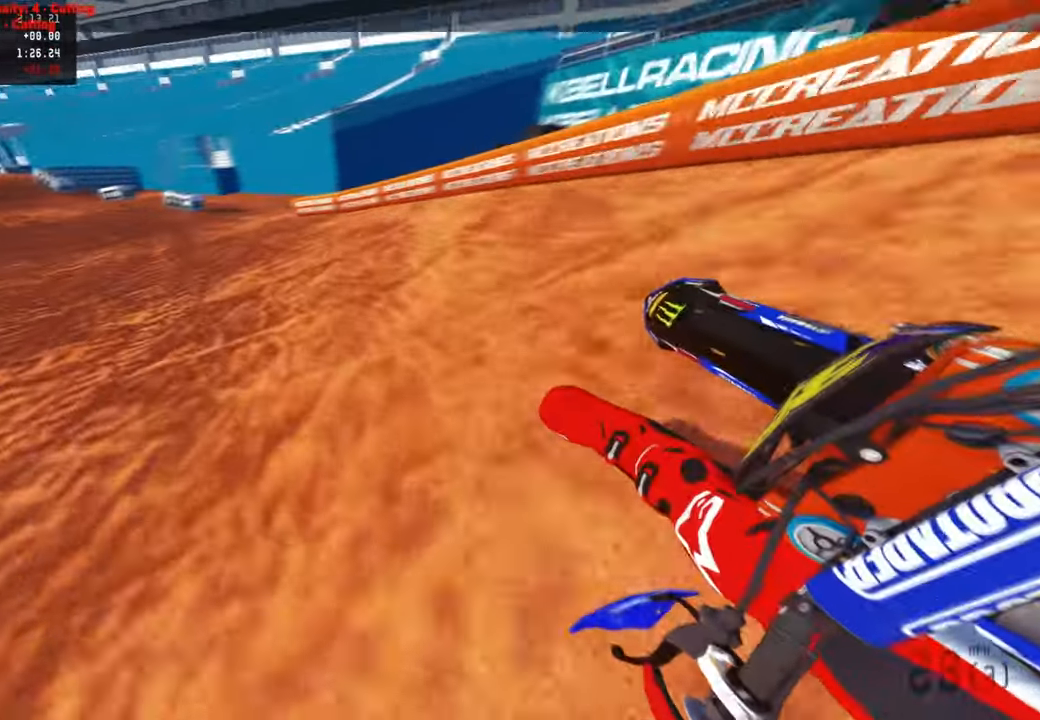
{"buttons": ["R2", "R3"], "left_stick": "up-left", "right_stick": "up-right", "events": [[467, "R3", "down"]]}
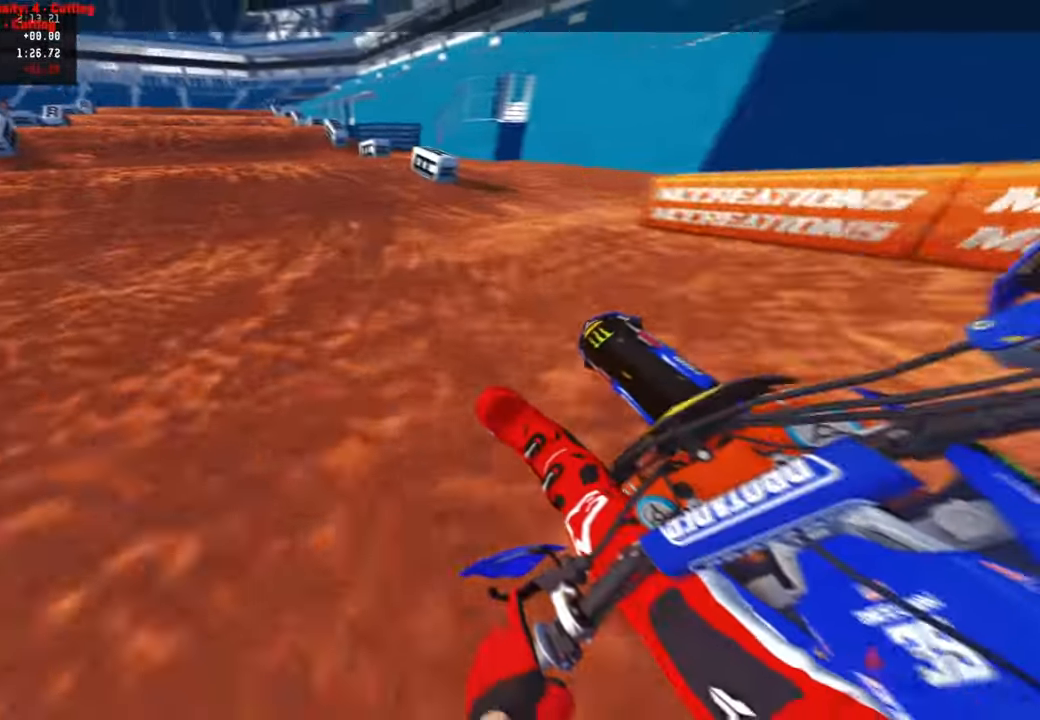
{"buttons": ["R2"], "left_stick": "up", "right_stick": "up-right", "events": [[67, "R3", "up"], [100, "right_stick", "right"], [217, "right_stick", "up-right"], [483, "left_stick", "up"]]}
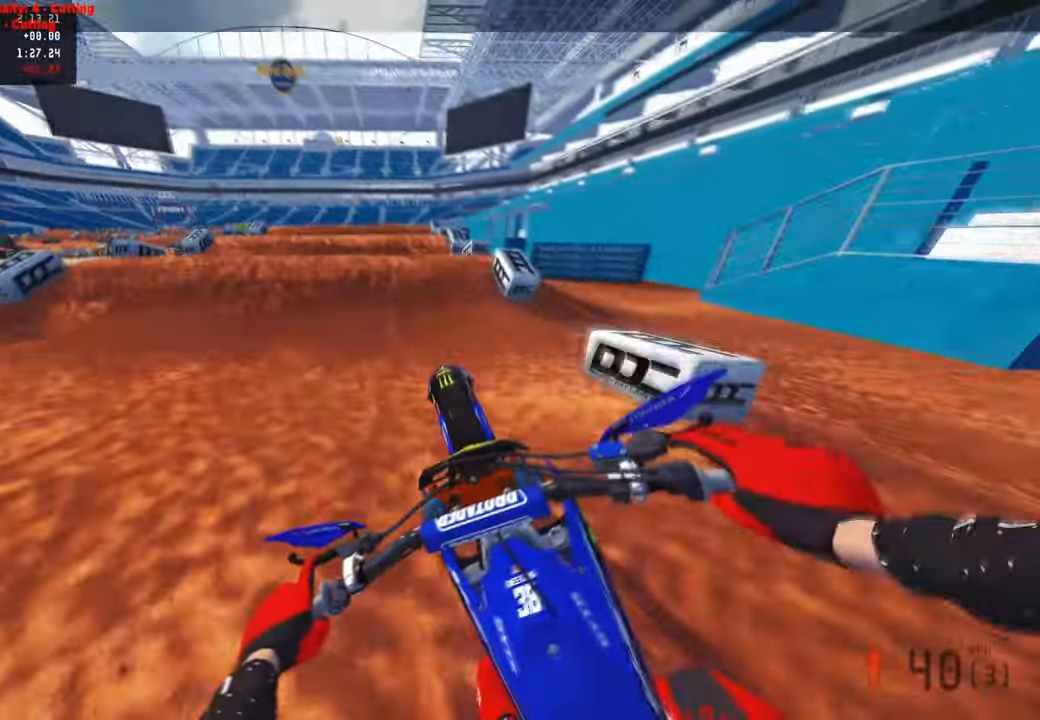
{"buttons": ["R2"], "left_stick": "center", "right_stick": "center", "events": [[217, "left_stick", "center"], [283, "right_stick", "center"]]}
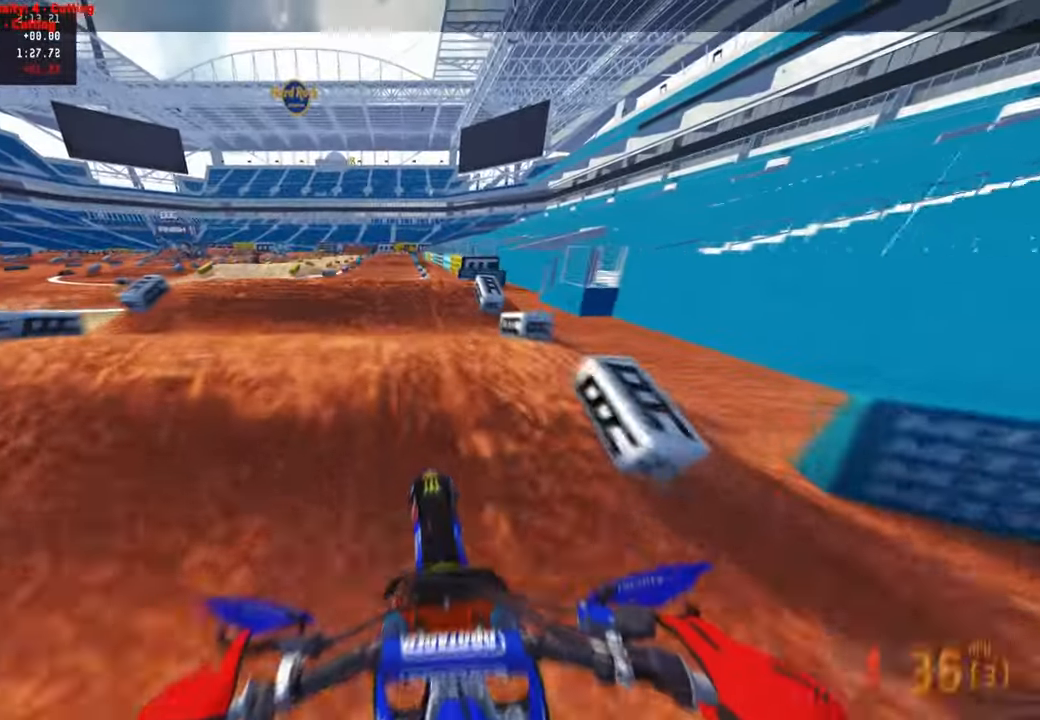
{"buttons": ["R2"], "left_stick": "right", "right_stick": "down-left", "events": [[400, "right_stick", "down"], [450, "right_stick", "down-left"], [483, "left_stick", "right"]]}
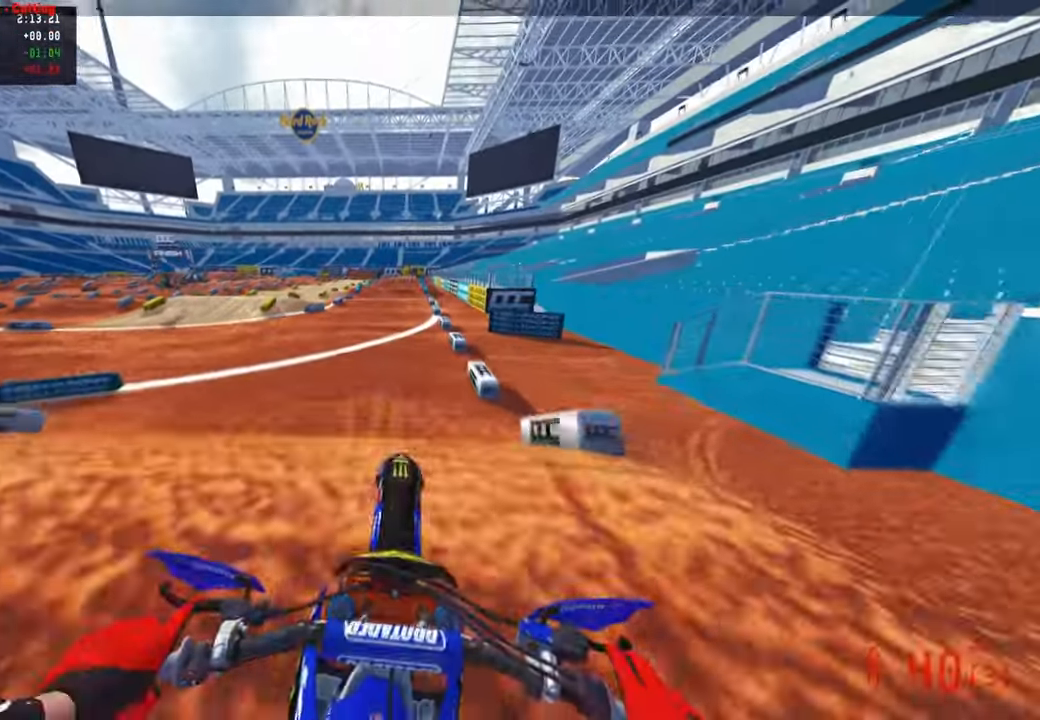
{"buttons": ["R2"], "left_stick": "up-left", "right_stick": "up-left", "events": [[200, "right_stick", "left"], [267, "left_stick", "center"], [333, "right_stick", "up-left"], [350, "left_stick", "up-left"]]}
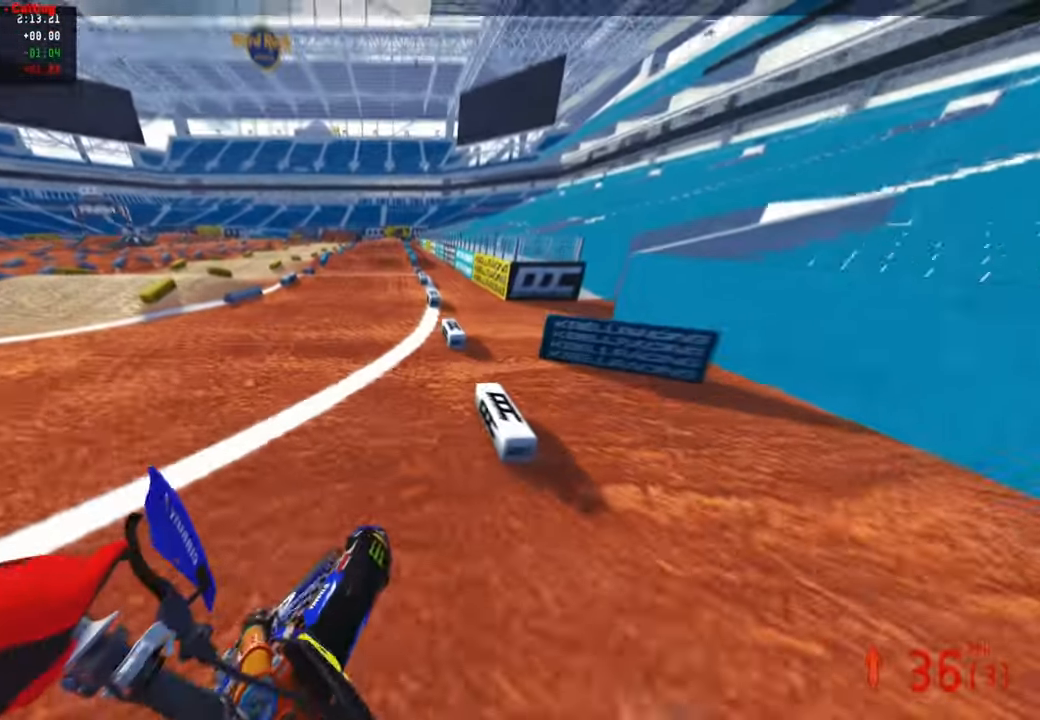
{"buttons": ["R2"], "left_stick": "center", "right_stick": "center", "events": [[333, "right_stick", "center"], [450, "left_stick", "center"]]}
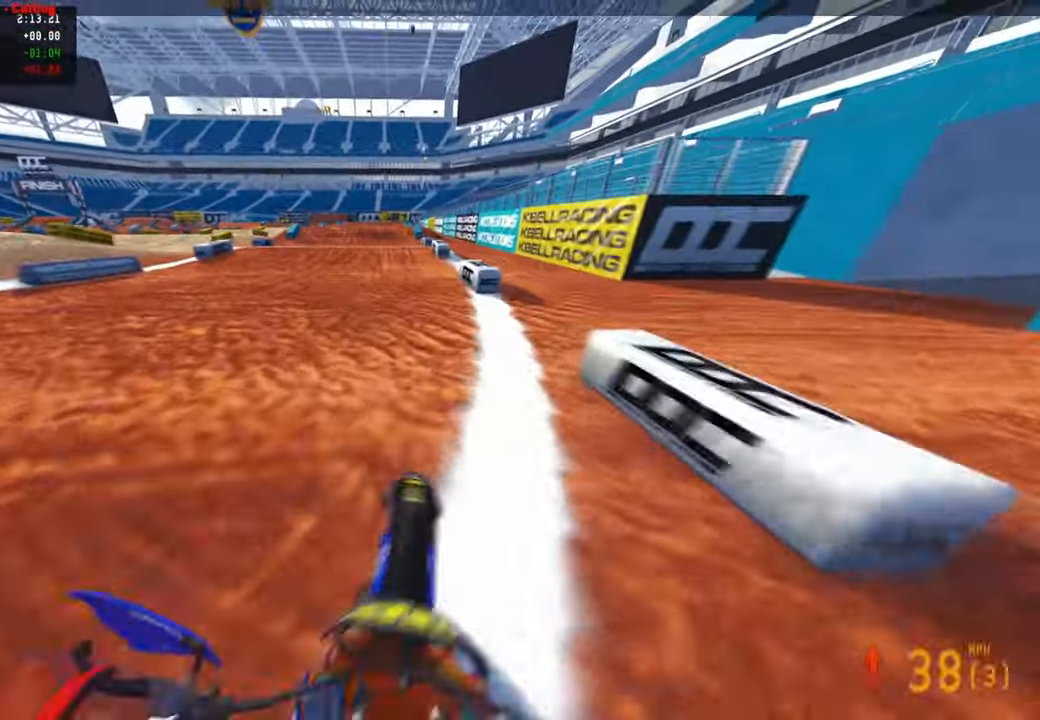
{"buttons": ["R2"], "left_stick": "center", "right_stick": "up", "events": [[150, "right_stick", "up"], [250, "R1", "down"], [317, "R3", "down"], [367, "R1", "up"], [417, "R3", "up"]]}
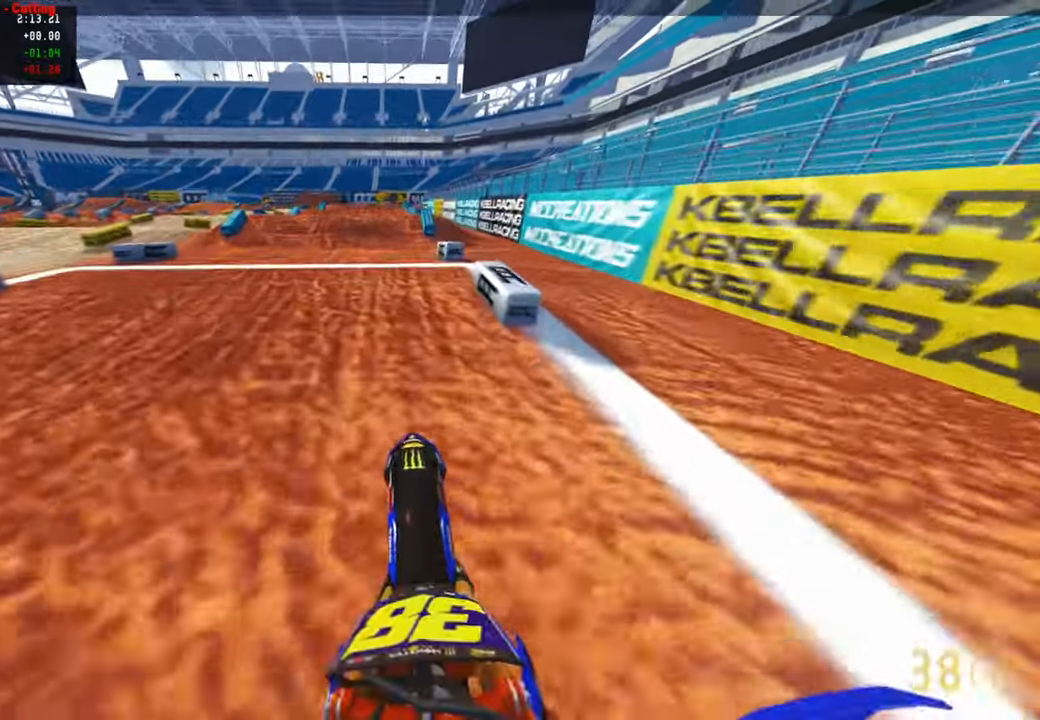
{"buttons": ["R2"], "left_stick": "center", "right_stick": "down-left", "events": [[167, "right_stick", "center"], [317, "R3", "down"], [433, "R3", "up"], [467, "right_stick", "down-left"]]}
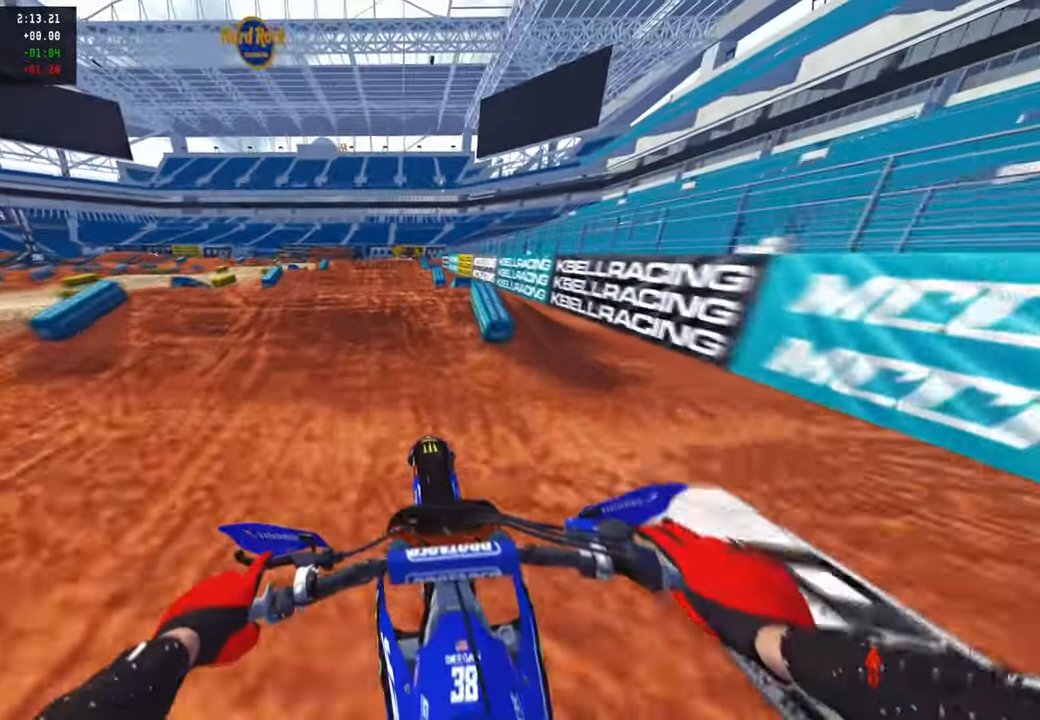
{"buttons": ["R2"], "left_stick": "center", "right_stick": "center", "events": [[217, "L2", "down"], [300, "L2", "up"], [467, "right_stick", "center"]]}
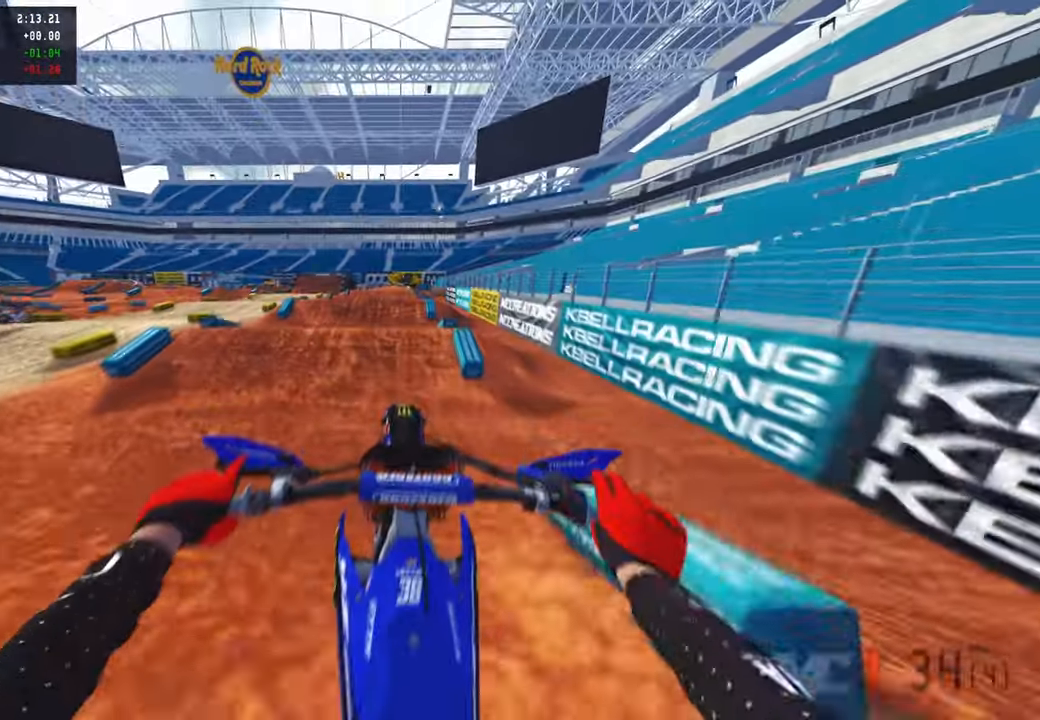
{"buttons": ["R2"], "left_stick": "center", "right_stick": "up", "events": [[83, "right_stick", "up"]]}
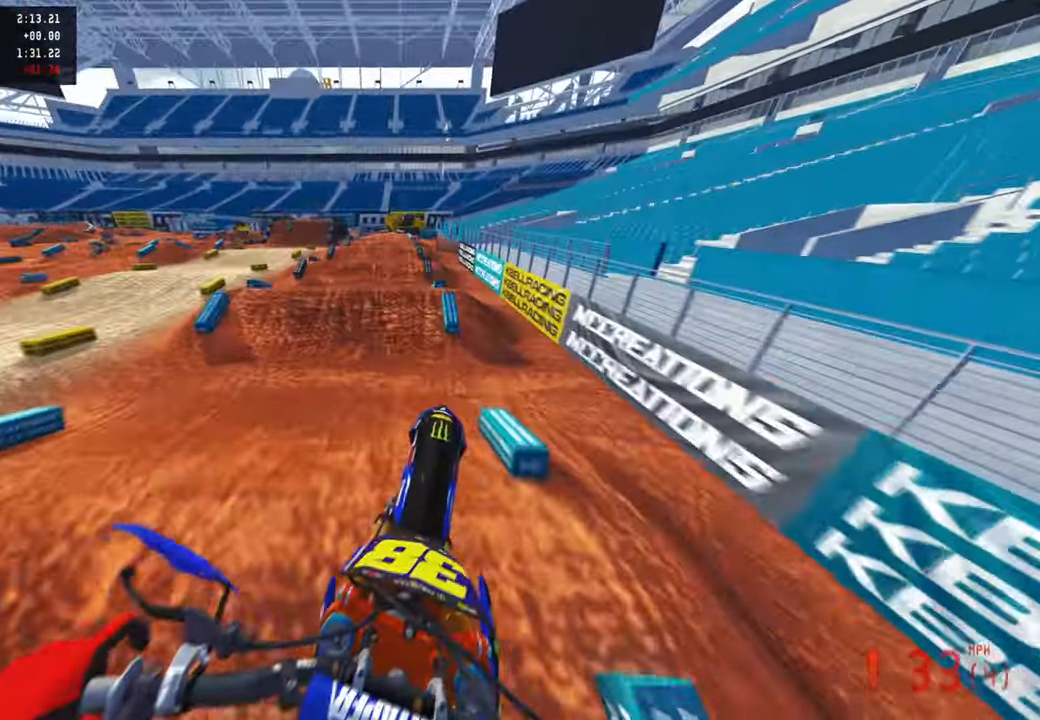
{"buttons": ["R2"], "left_stick": "center", "right_stick": "up", "events": []}
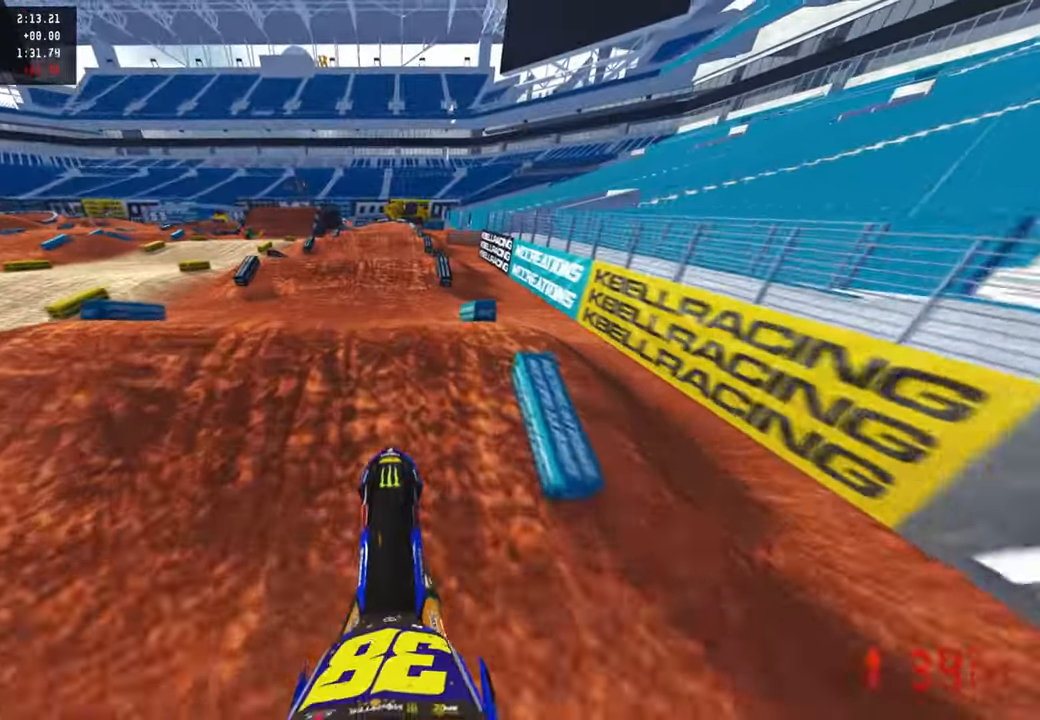
{"buttons": [], "left_stick": "center", "right_stick": "up", "events": [[17, "right_stick", "center"], [200, "right_stick", "up"], [500, "R2", "up"]]}
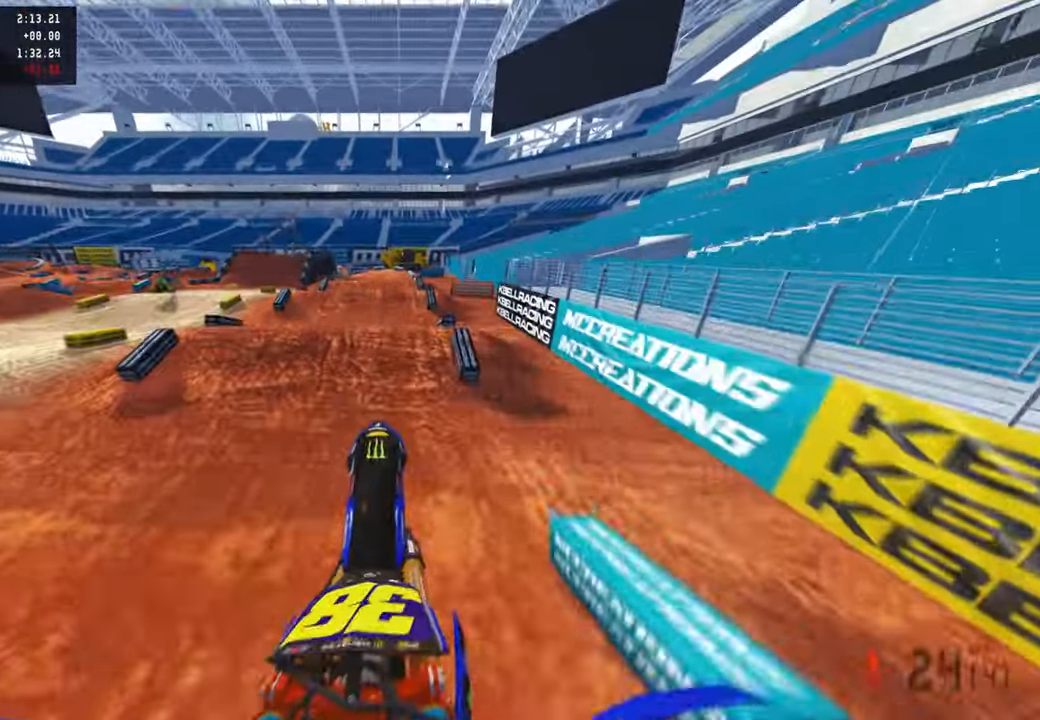
{"buttons": ["L1", "L2"], "left_stick": "up-left", "right_stick": "up", "events": [[83, "L1", "down"], [133, "left_stick", "up-left"], [217, "L1", "up"], [217, "R2", "down"], [317, "R2", "up"], [333, "L1", "down"], [483, "L2", "down"]]}
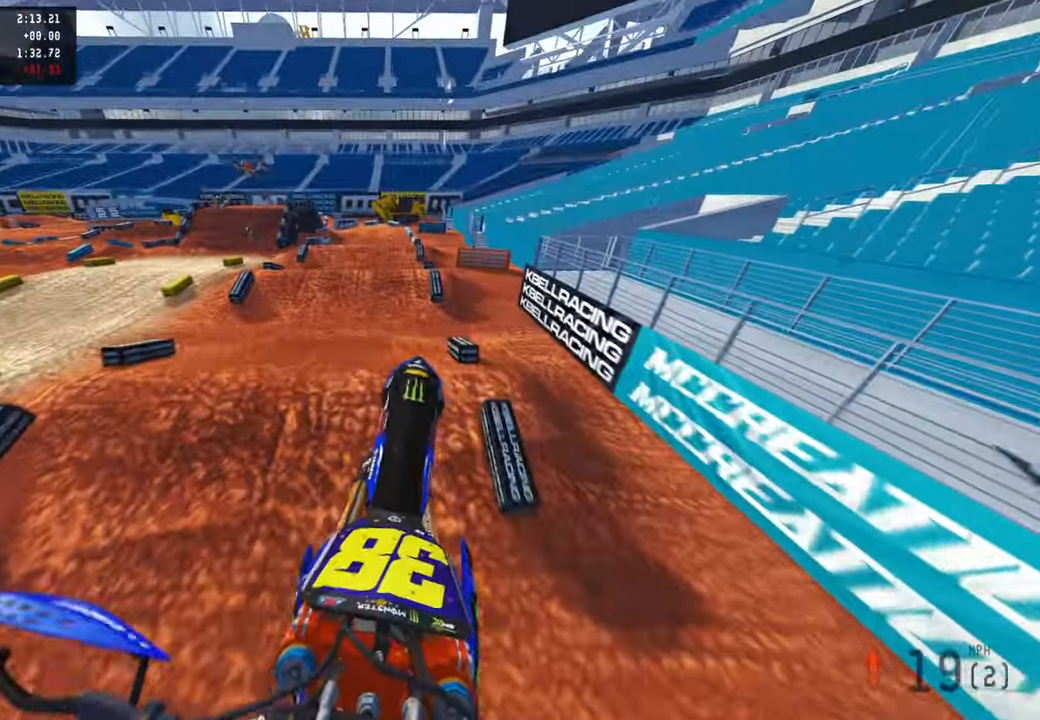
{"buttons": ["R2"], "left_stick": "center", "right_stick": "down-left", "events": [[67, "right_stick", "center"], [83, "L1", "up"], [117, "R2", "down"], [167, "right_stick", "down"], [183, "L2", "up"], [200, "left_stick", "center"], [233, "right_stick", "down-left"]]}
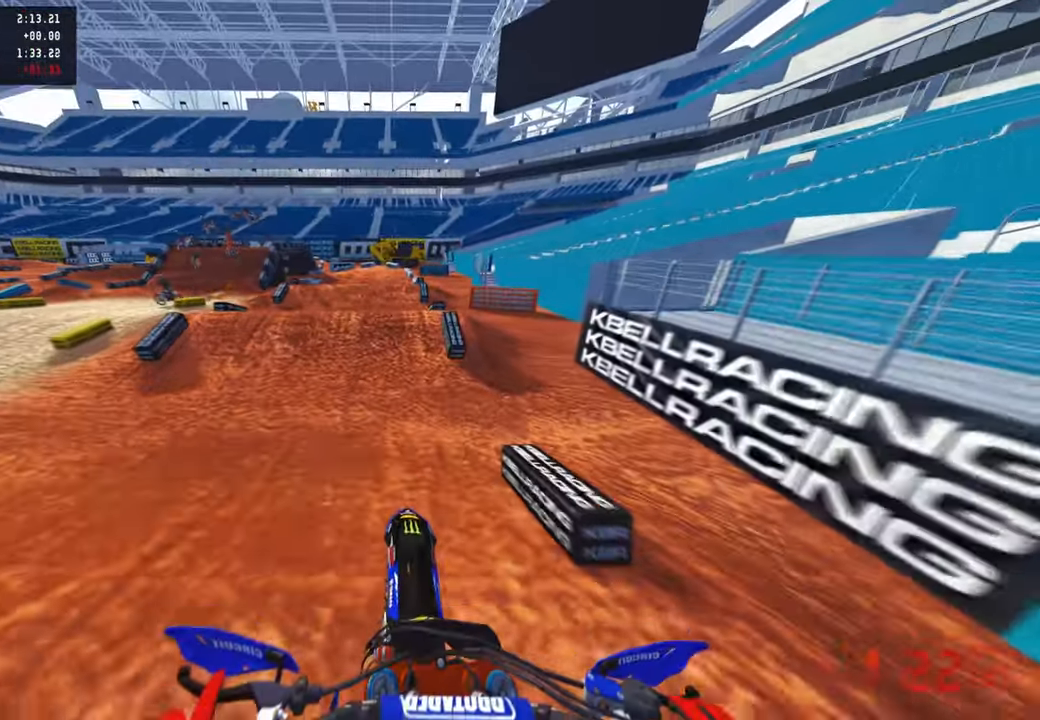
{"buttons": ["R2"], "left_stick": "up-left", "right_stick": "center", "events": [[267, "right_stick", "center"], [333, "TOUCHPAD", "down"], [483, "TOUCHPAD", "up"], [500, "left_stick", "up-left"]]}
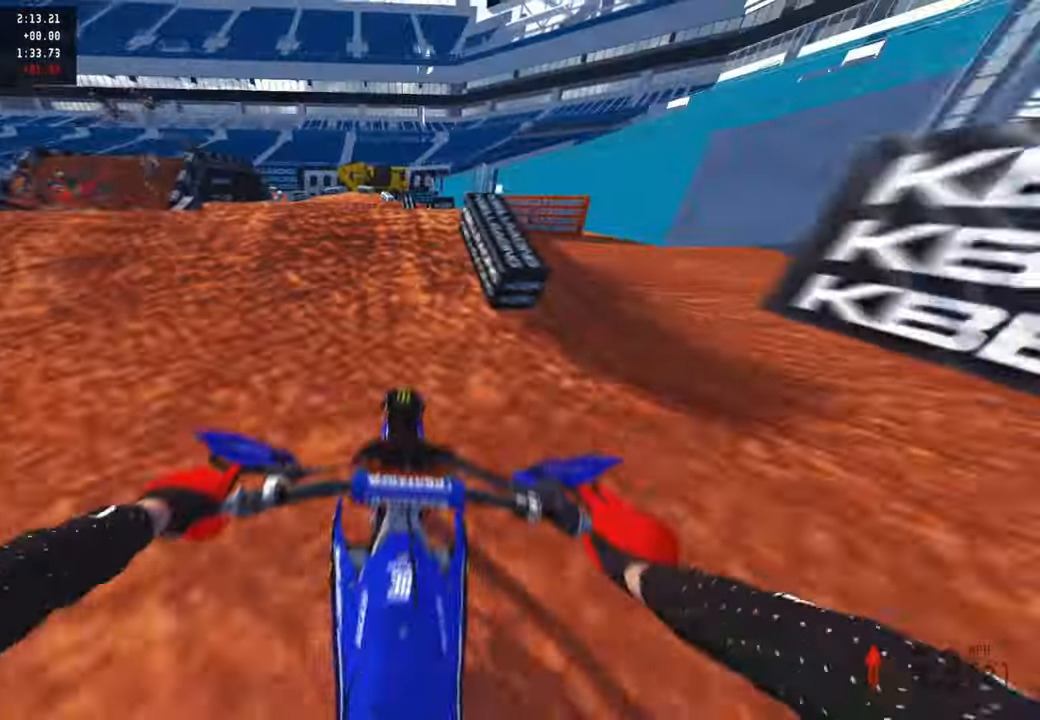
{"buttons": ["R2", "R3"], "left_stick": "up-right", "right_stick": "center", "events": [[150, "right_stick", "up"], [183, "R3", "down"], [283, "R2", "up"], [300, "R3", "up"], [300, "right_stick", "center"], [383, "right_stick", "down"], [400, "R2", "down"], [400, "left_stick", "up-right"], [433, "R3", "down"], [500, "right_stick", "center"]]}
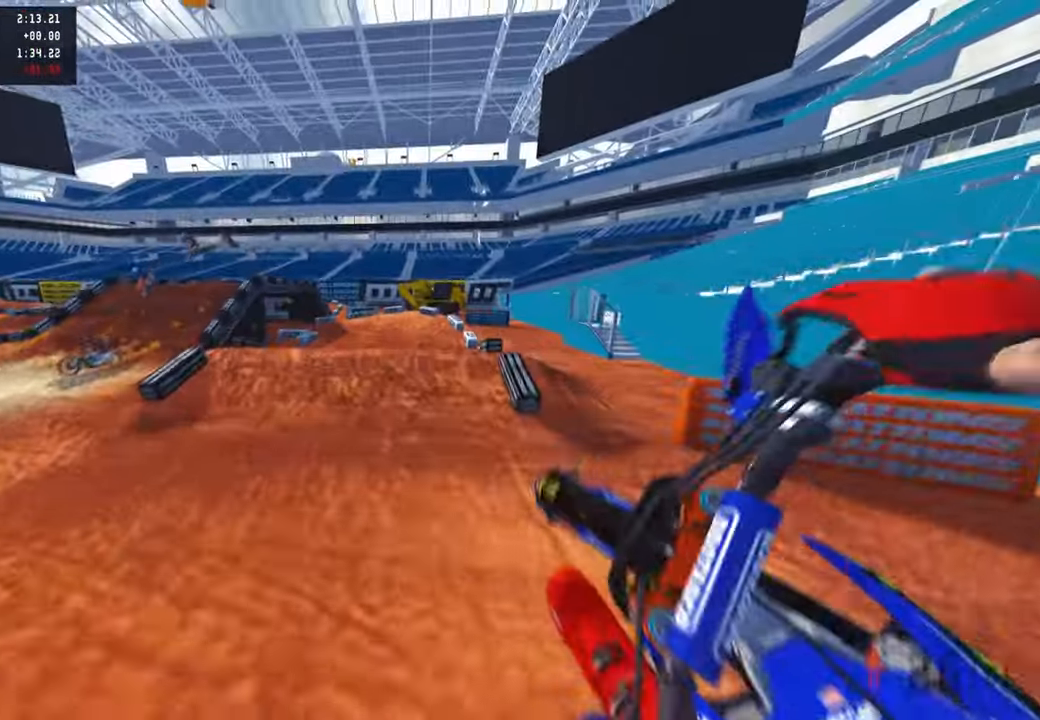
{"buttons": ["R2"], "left_stick": "up-left", "right_stick": "up-right", "events": [[50, "R3", "up"], [133, "R1", "down"], [183, "left_stick", "up-left"], [183, "right_stick", "up"], [267, "R1", "up"], [300, "right_stick", "up-right"]]}
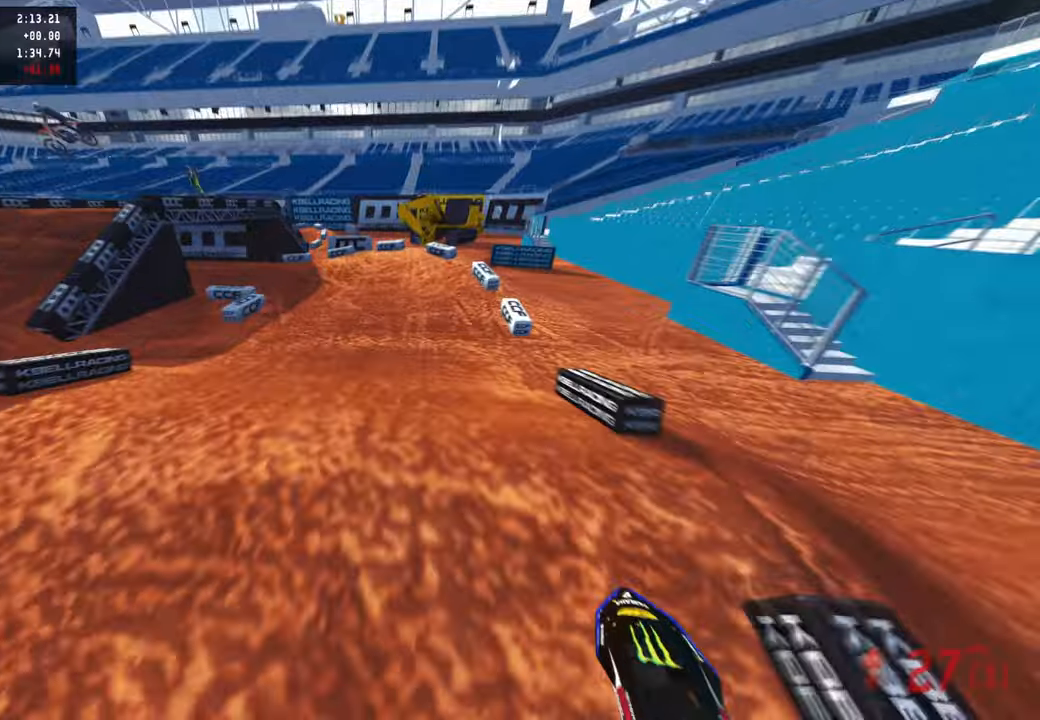
{"buttons": ["R2"], "left_stick": "up", "right_stick": "up-right", "events": [[217, "left_stick", "up"]]}
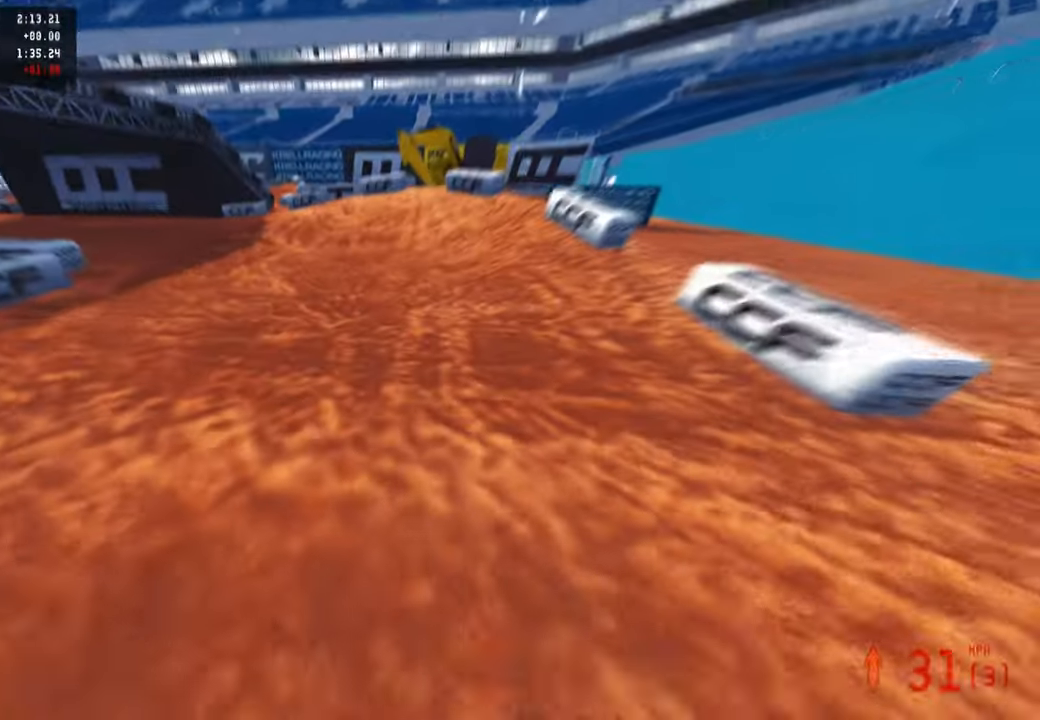
{"buttons": [], "left_stick": "up-left", "right_stick": "up-right", "events": [[67, "left_stick", "up-left"], [84, "R3", "down"], [184, "R3", "up"], [367, "R2", "up"]]}
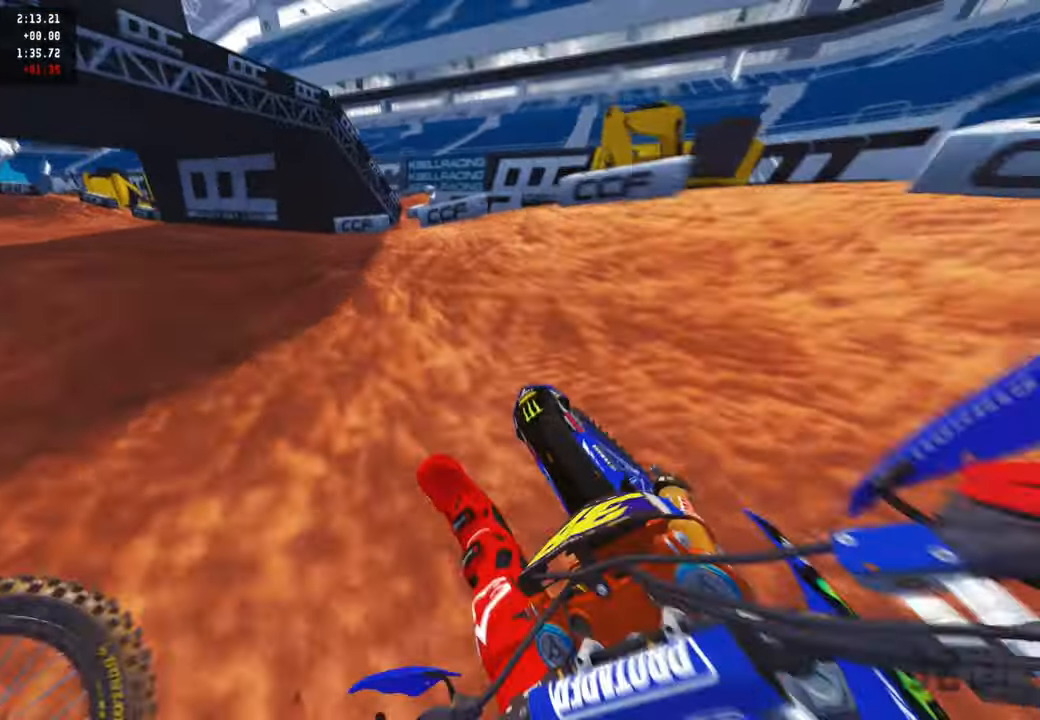
{"buttons": ["R2"], "left_stick": "up-left", "right_stick": "up-right", "events": [[84, "R2", "down"], [184, "R2", "up"], [250, "R2", "down"], [334, "R2", "up"], [400, "R2", "down"]]}
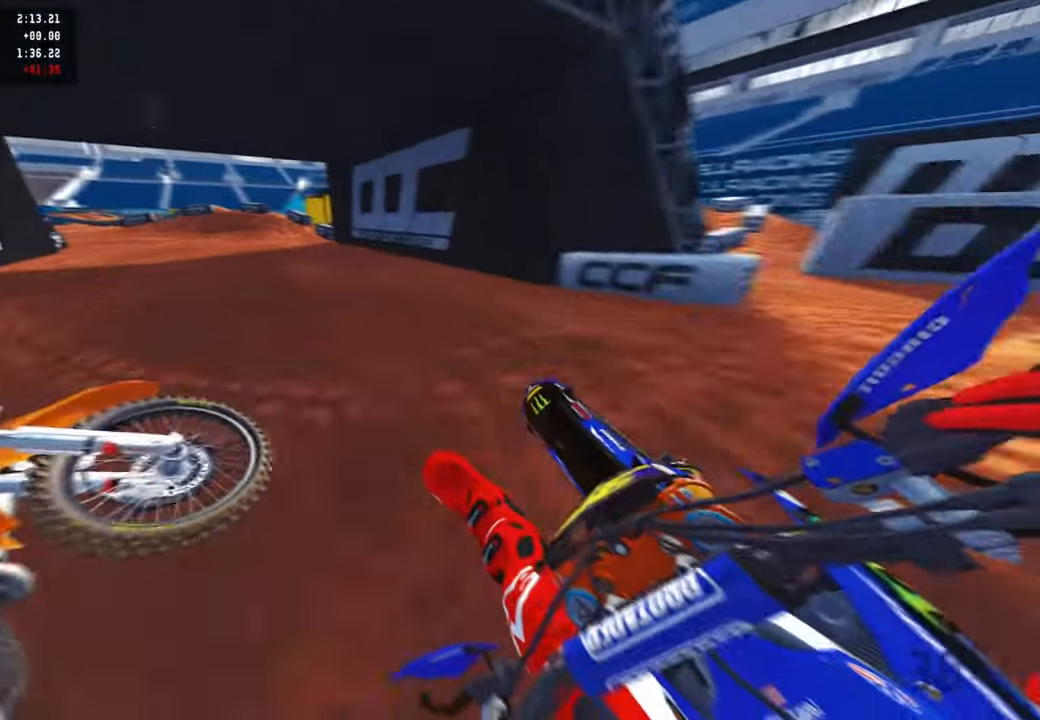
{"buttons": ["R2"], "left_stick": "up-left", "right_stick": "up-right", "events": []}
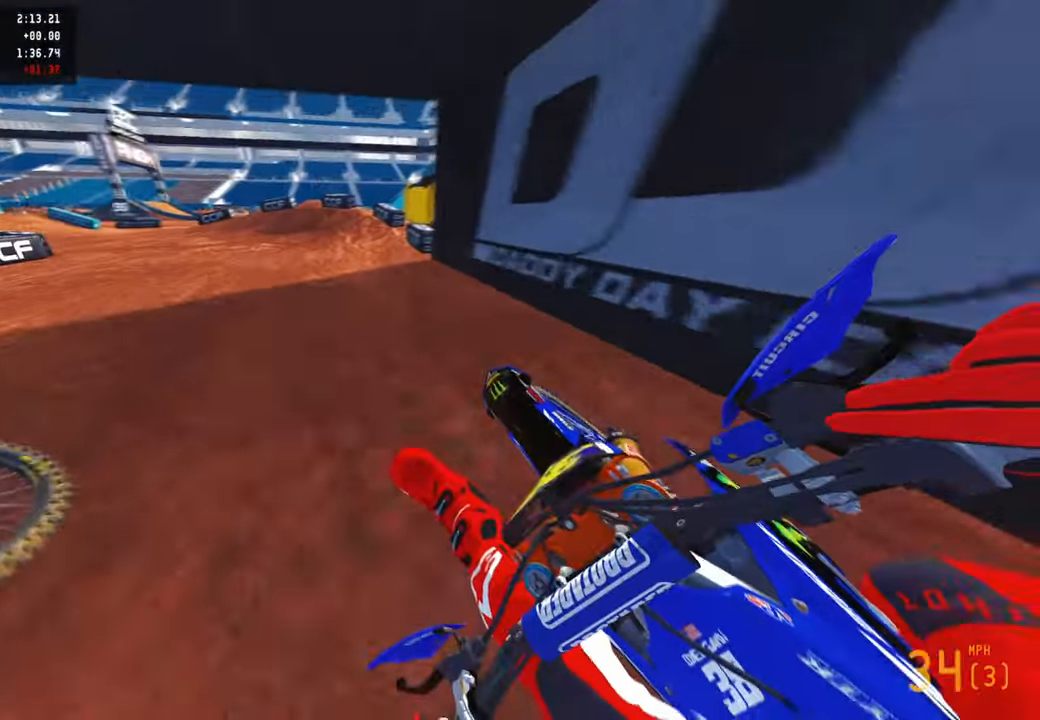
{"buttons": [], "left_stick": "up-left", "right_stick": "right", "events": [[100, "R2", "up"], [100, "right_stick", "right"], [217, "R2", "down"], [350, "R2", "up"]]}
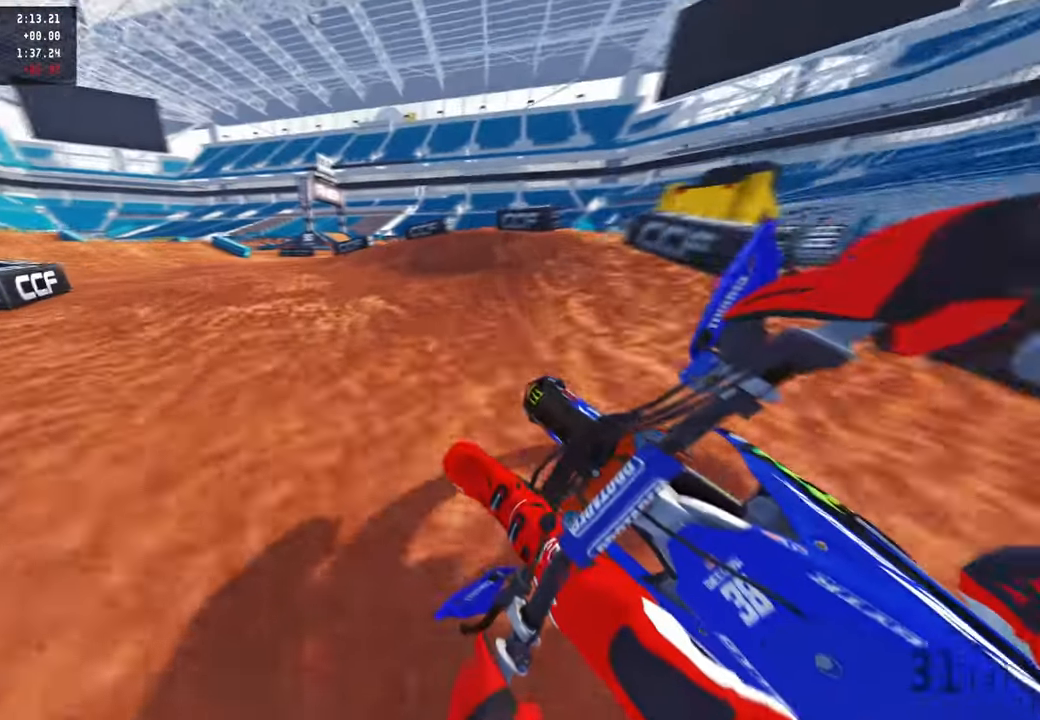
{"buttons": ["R2"], "left_stick": "up-left", "right_stick": "up-right", "events": [[100, "right_stick", "up-right"], [117, "R2", "down"]]}
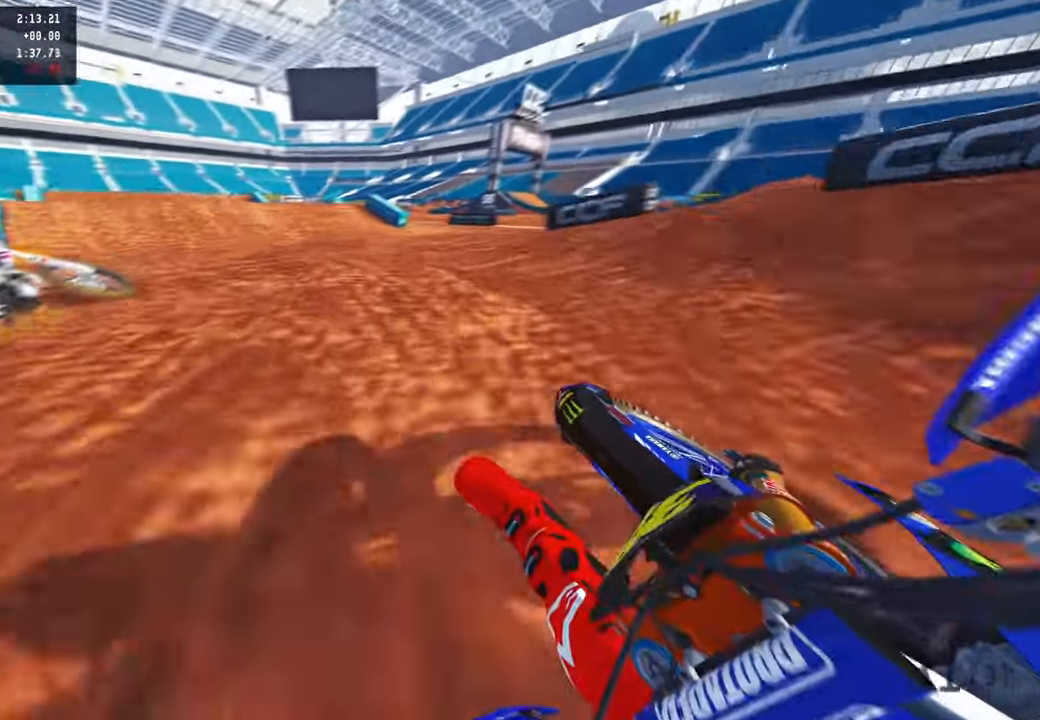
{"buttons": ["R2"], "left_stick": "up", "right_stick": "up-right", "events": [[200, "R3", "down"], [284, "left_stick", "up"], [300, "R3", "up"]]}
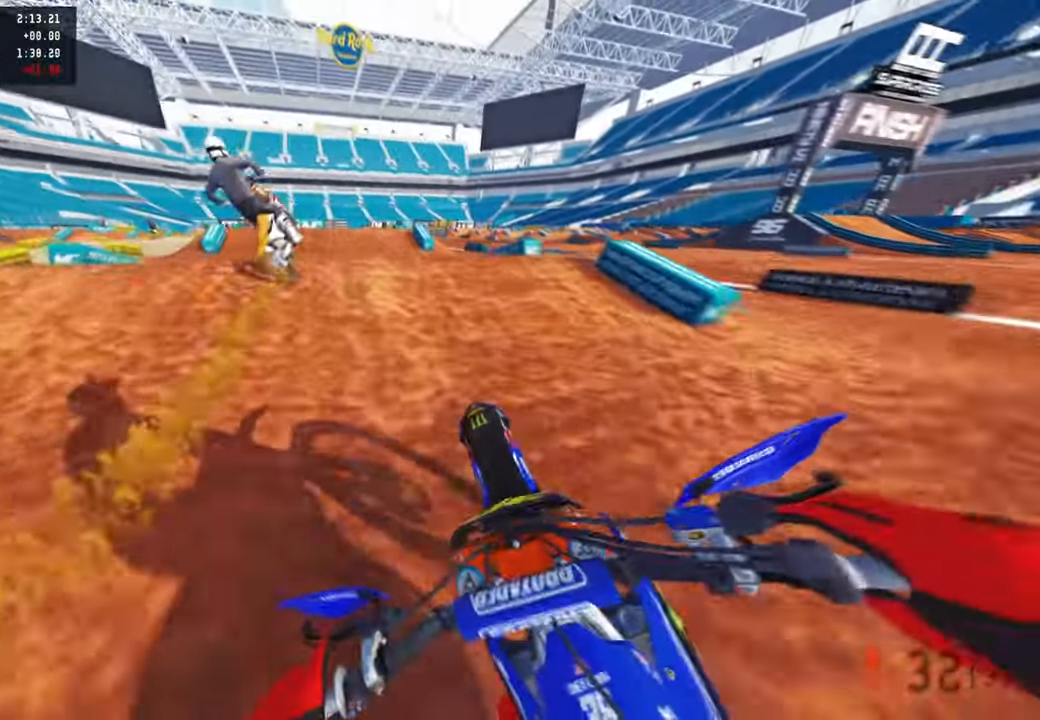
{"buttons": ["R2"], "left_stick": "up", "right_stick": "up-right", "events": [[167, "R3", "down"], [250, "R3", "up"], [350, "R3", "down"], [467, "R3", "up"]]}